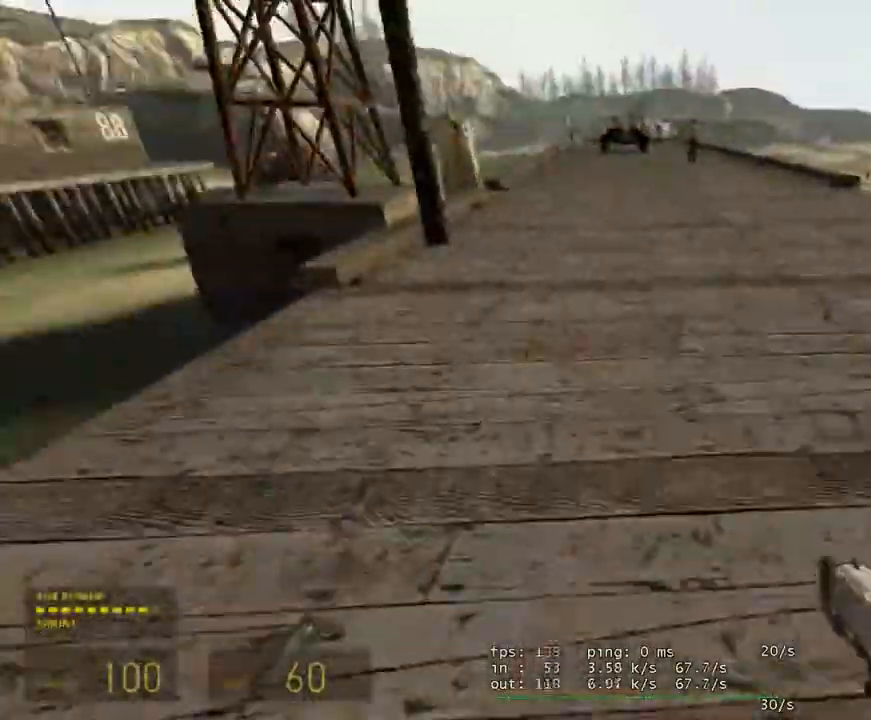
Gameplay with keyboard and mouse; each line is a JSON object with the keys and mouse buttons held at the frame after it. "events" lists presses ("down") and releases ("up") of "1", "2", "3", "4", "5", "6", "7", "a", "alt", "b", "c", "caps_lock", "ctrl", "d", "e", "escape", "f", "f1", "f2", "f3", "f4", "f5", "f6", "f7", "g", "h", "i", "j", "k", "m", "n", "o", "q", "r", "s", "shift", "space", "t", "tab", "tilde", "v", "w", "x", "y", "z", "mouse_left", "mouse_wheel" and "mouse_right" between this image and that frame as [ms after this image, input, new state], when the widget could be followed in between. "mouse_left", "mouse_wheel", "mouse_right" = the "left", "wheel", "right" buttons of the "mouse" list. No other keys are recorded. "wheel" means that the mouse wheel is clicked or scrolled. Not read: mouse_move.
{"keys": [], "mouse": [], "events": [[133, "shift", "up"], [133, "w", "up"], [183, "a", "up"], [233, "s", "down"], [467, "s", "up"]]}
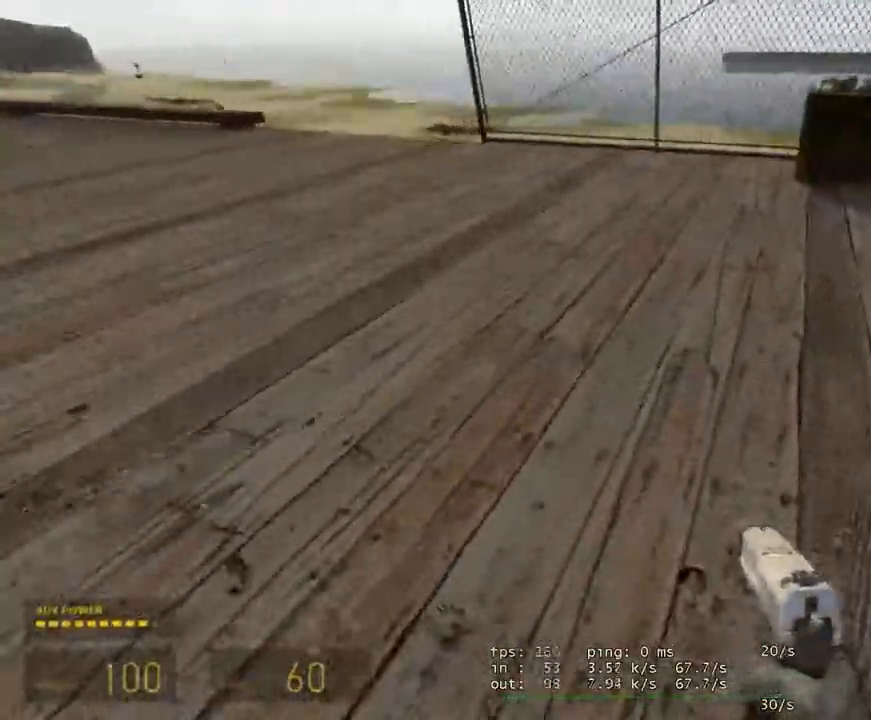
{"keys": ["d", "shift", "w"], "mouse": [], "events": [[100, "shift", "down"], [100, "w", "down"], [333, "d", "down"]]}
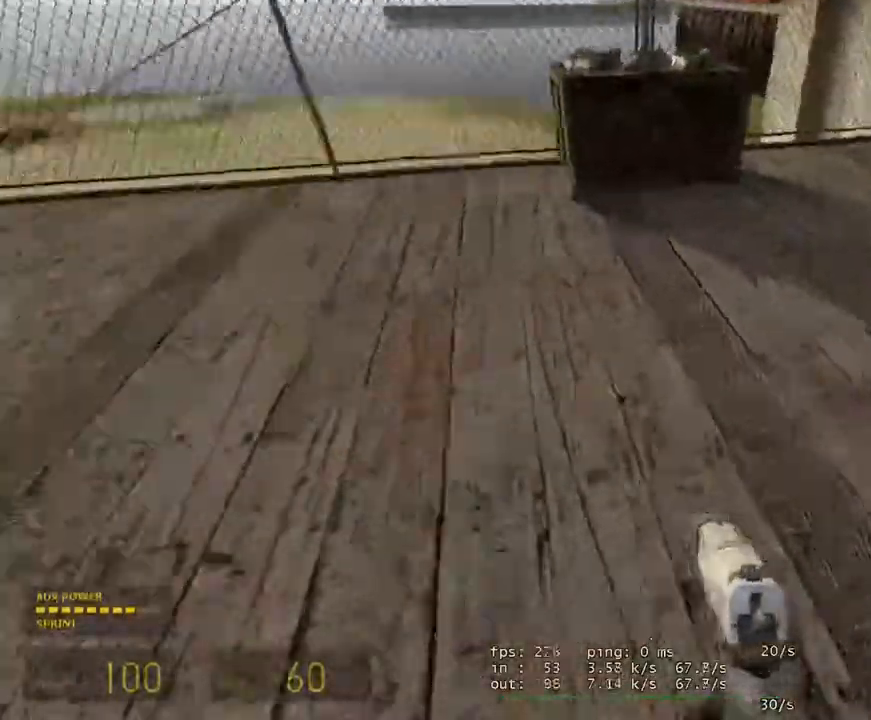
{"keys": ["d", "shift", "w"], "mouse": [], "events": []}
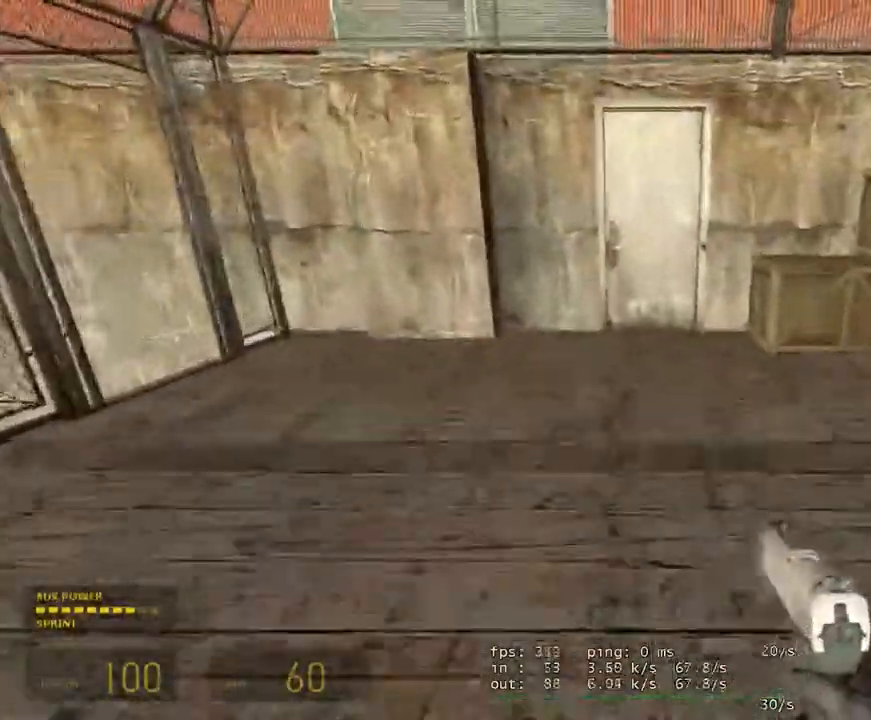
{"keys": ["s"], "mouse": [], "events": [[83, "d", "up"], [83, "w", "up"], [133, "shift", "up"], [233, "s", "down"]]}
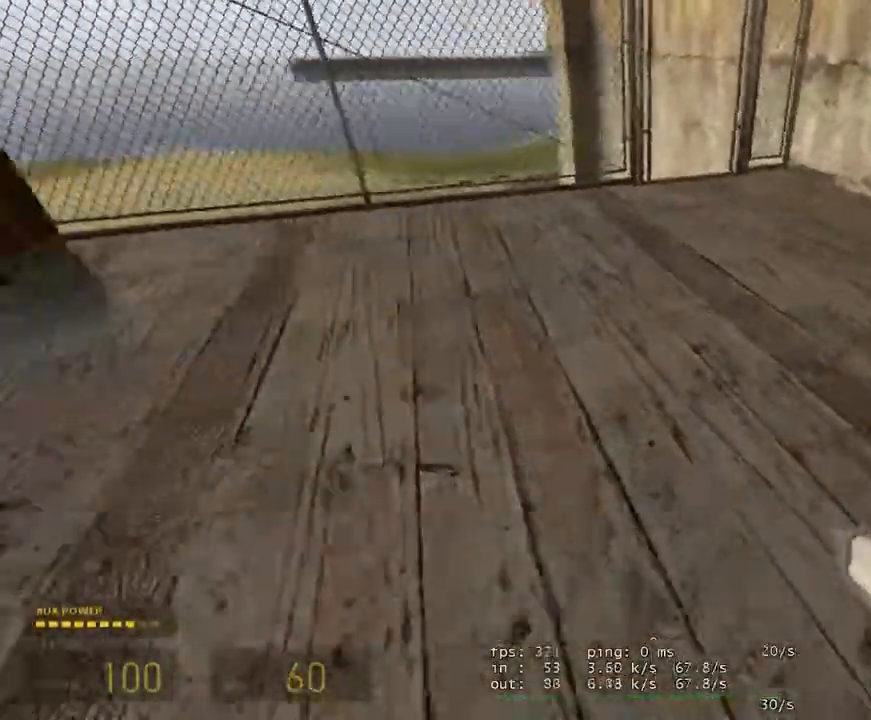
{"keys": [], "mouse": [], "events": [[100, "s", "up"]]}
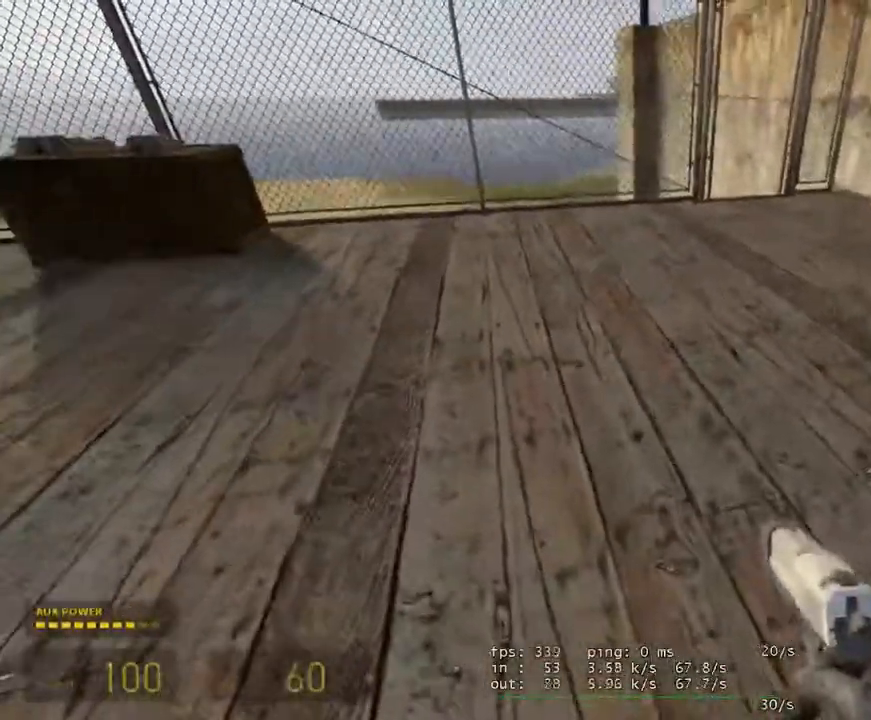
{"keys": ["a", "shift", "w"], "mouse": [], "events": [[350, "w", "down"], [383, "shift", "down"], [433, "a", "down"]]}
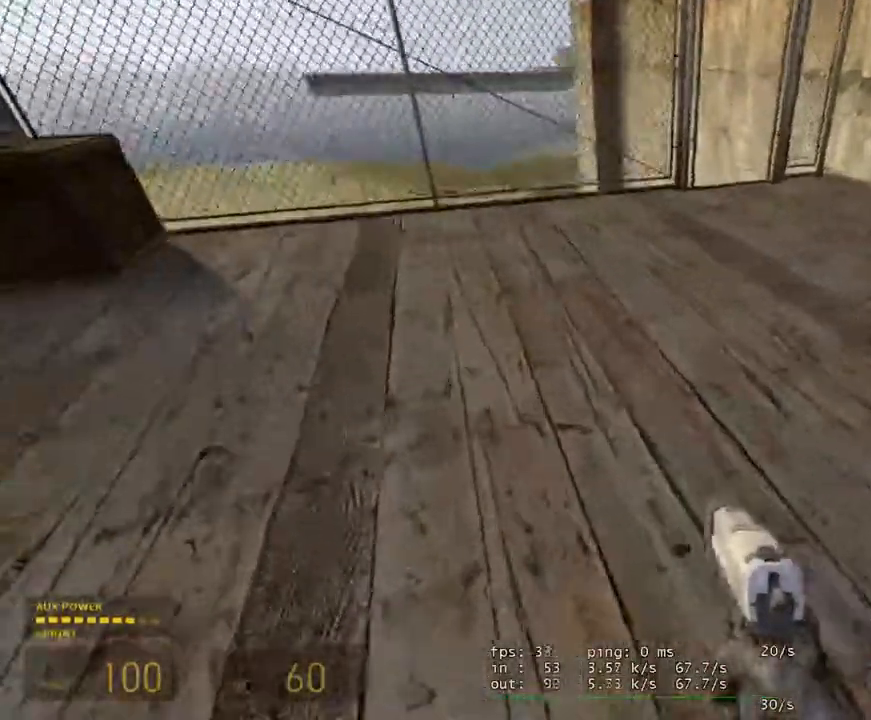
{"keys": ["space", "w"], "mouse": [], "events": [[317, "a", "up"], [367, "shift", "up"], [367, "space", "down"]]}
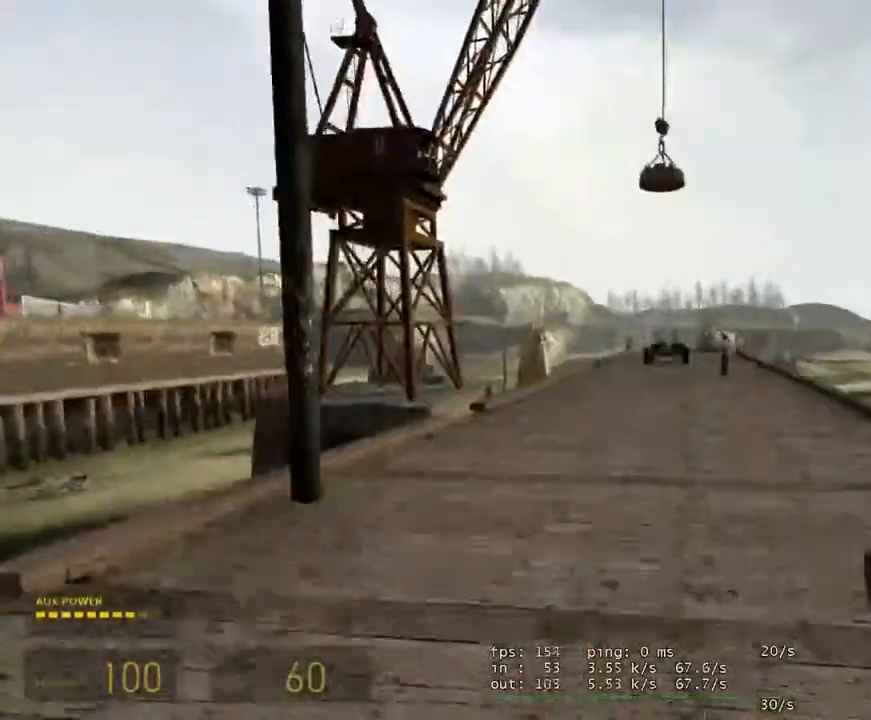
{"keys": ["space", "w"], "mouse": [], "events": []}
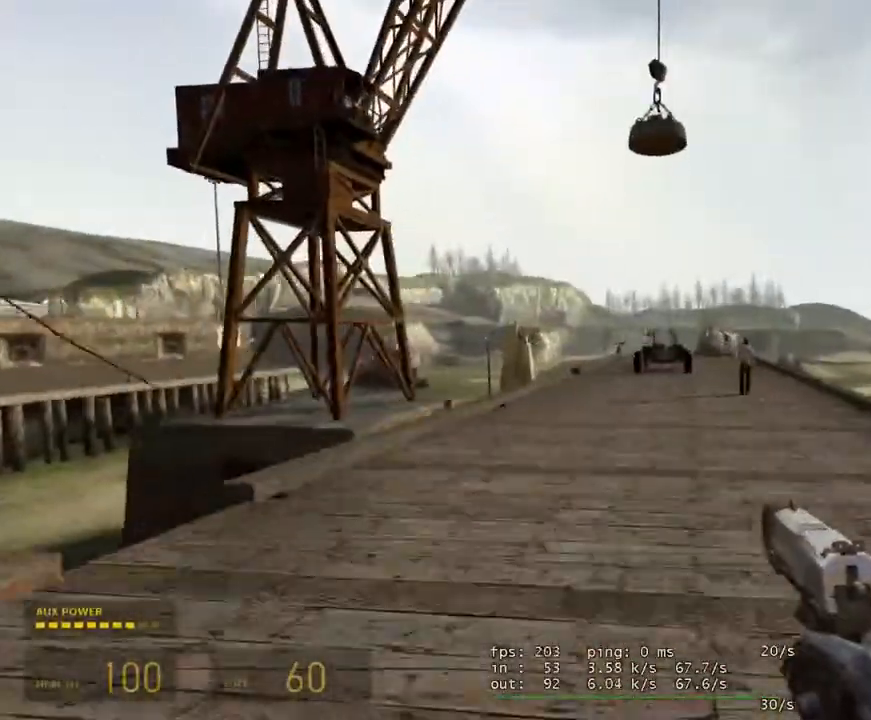
{"keys": ["space", "w"], "mouse": [], "events": []}
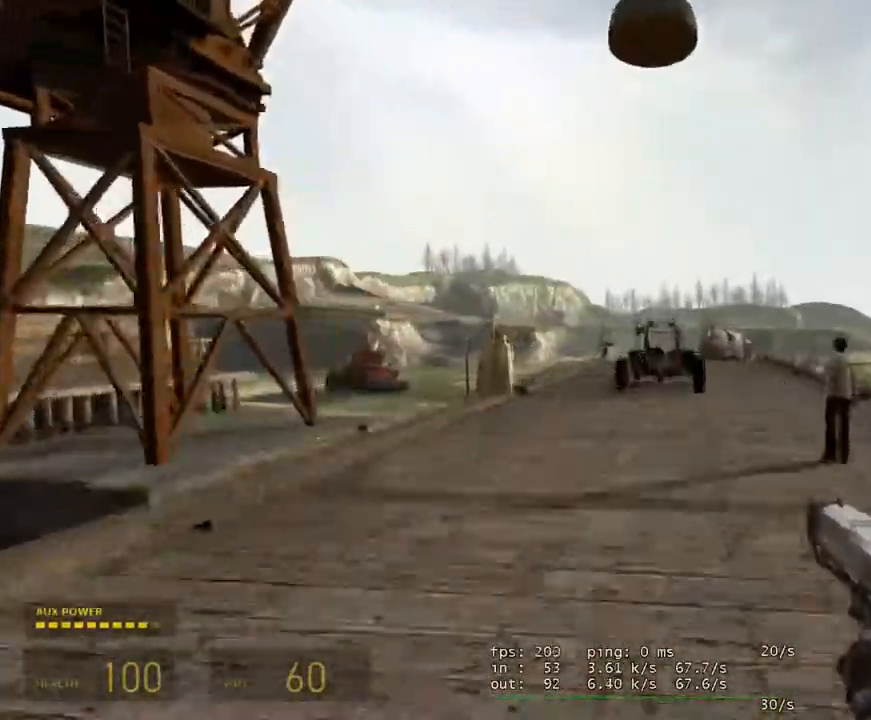
{"keys": ["space", "w"], "mouse": [], "events": []}
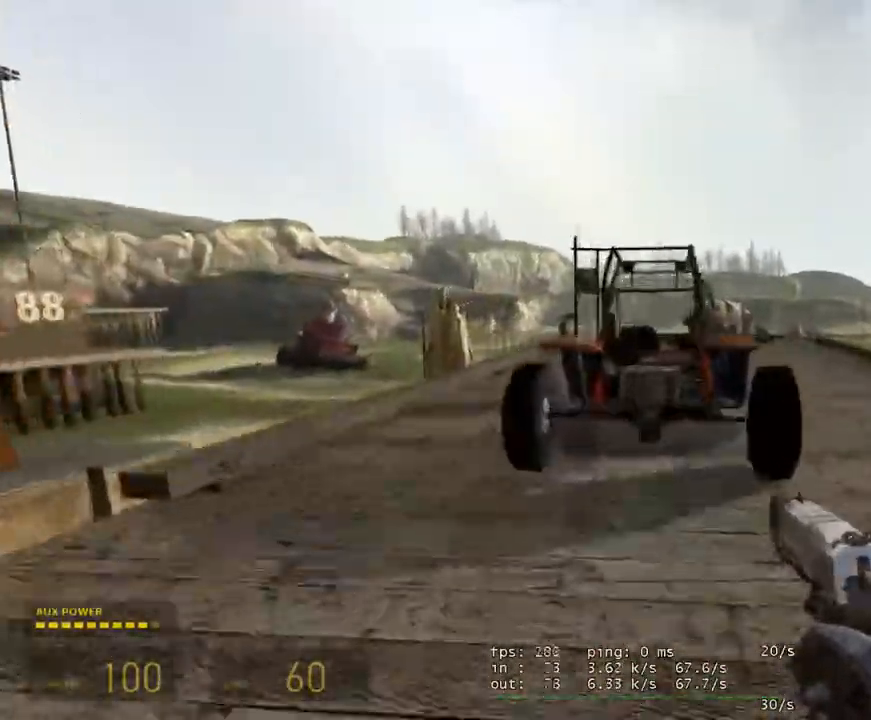
{"keys": ["d"], "mouse": [], "events": [[383, "space", "up"], [383, "w", "up"], [483, "d", "down"]]}
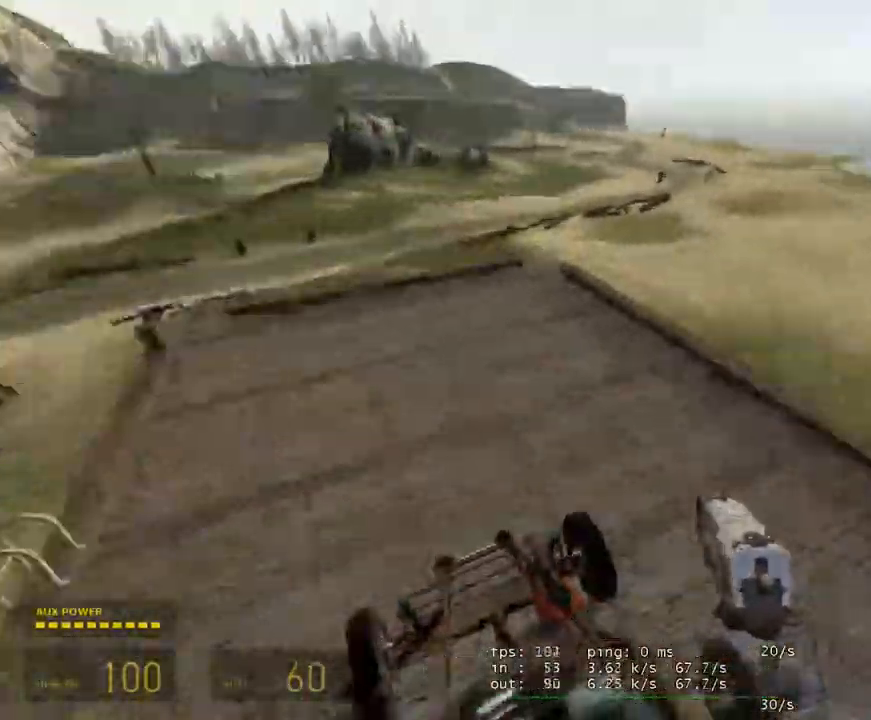
{"keys": ["d"], "mouse": [], "events": [[117, "d", "up"], [300, "d", "down"], [350, "w", "down"], [483, "w", "up"]]}
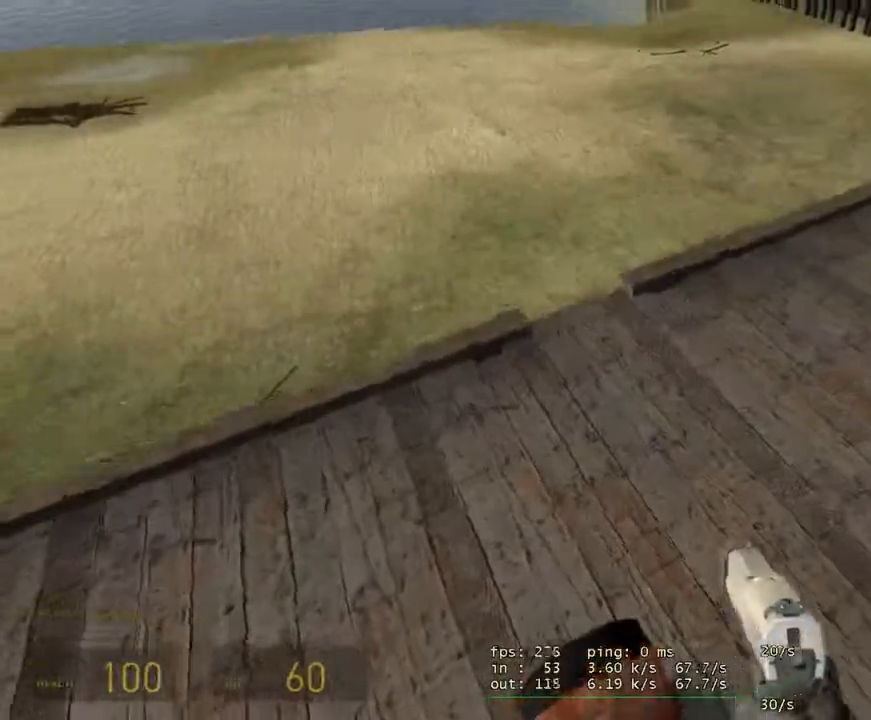
{"keys": [], "mouse": [], "events": [[133, "d", "up"], [183, "w", "down"], [233, "a", "down"], [417, "w", "up"], [467, "a", "up"]]}
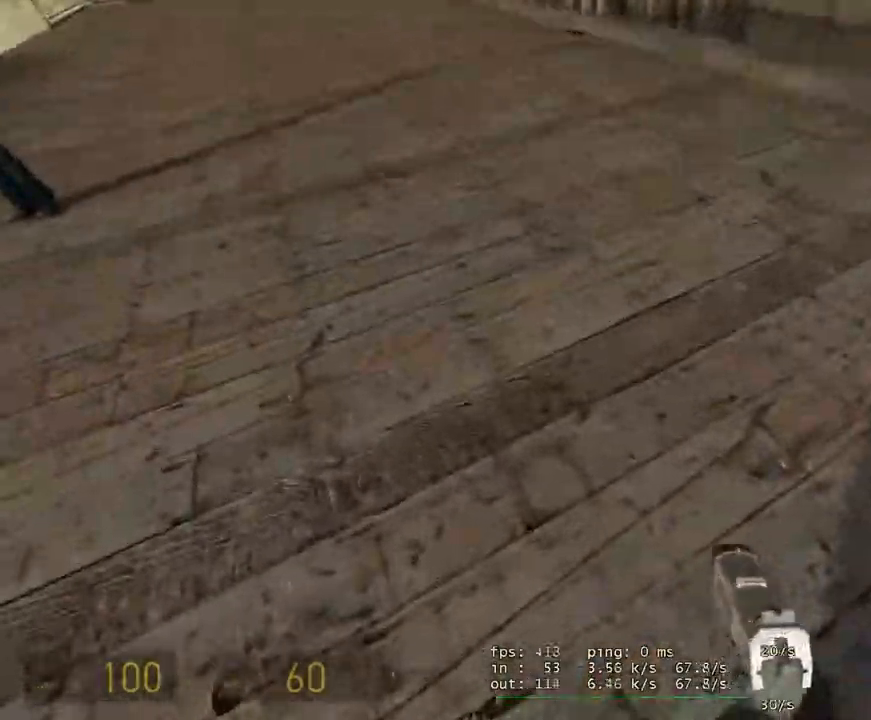
{"keys": ["a", "shift", "w"], "mouse": [], "events": [[133, "w", "down"], [183, "a", "down"], [183, "shift", "down"]]}
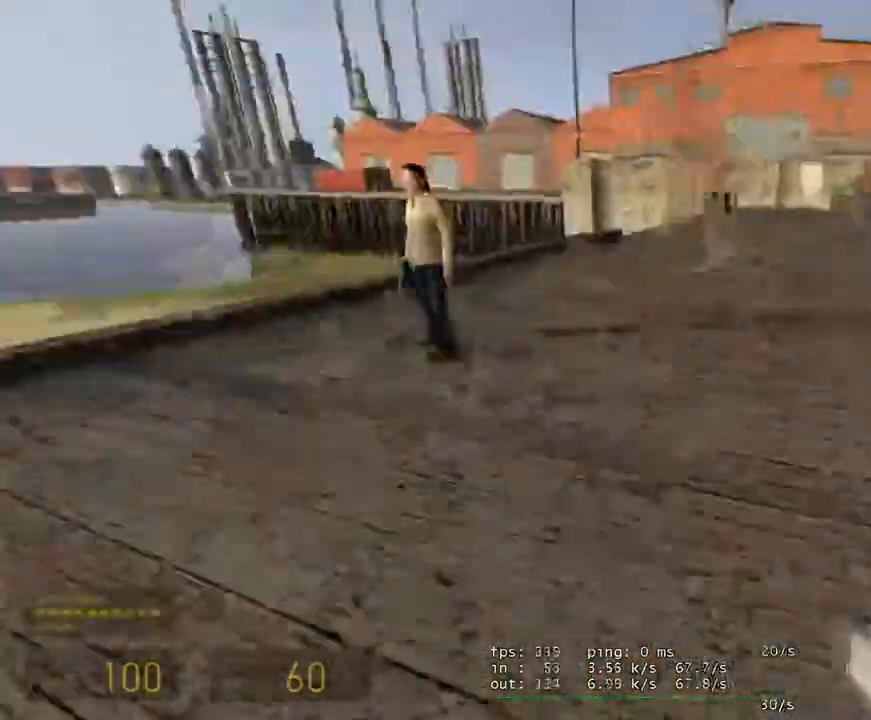
{"keys": ["space", "w"], "mouse": [], "events": [[33, "a", "up"], [33, "space", "down"], [67, "shift", "up"]]}
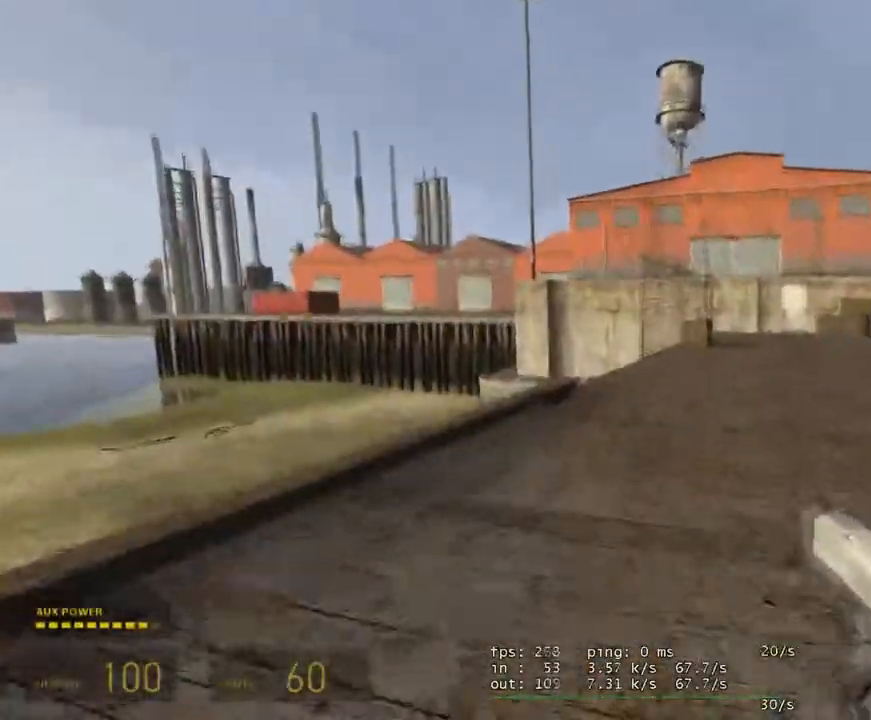
{"keys": ["d", "space", "w"], "mouse": [], "events": [[233, "d", "down"], [233, "w", "up"], [467, "w", "down"]]}
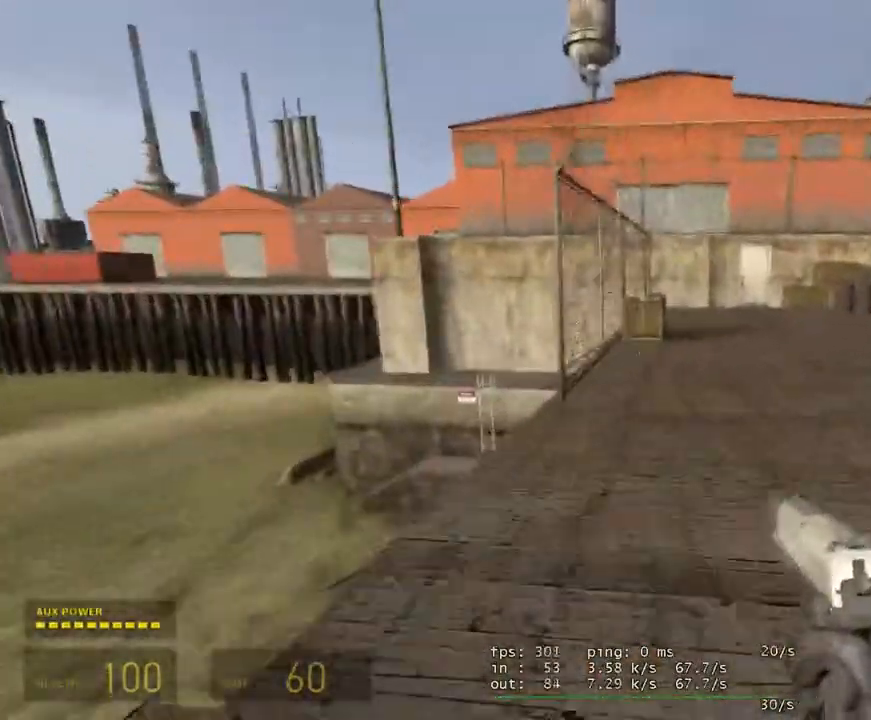
{"keys": ["d", "space"], "mouse": [], "events": [[17, "d", "up"], [183, "d", "down"], [233, "w", "up"]]}
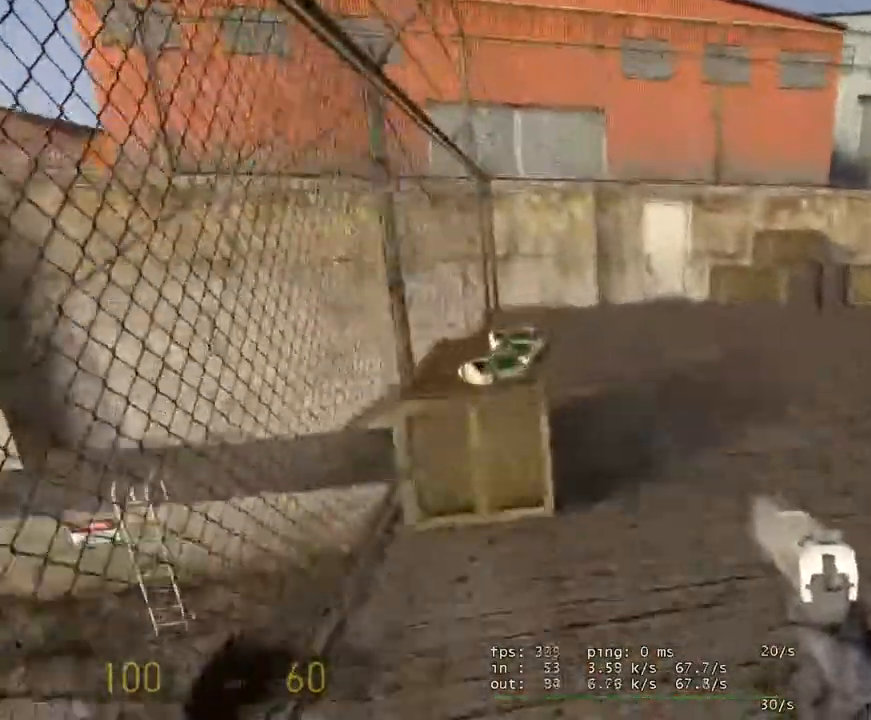
{"keys": ["a", "space"], "mouse": [], "events": [[167, "w", "down"], [217, "d", "up"], [350, "a", "down"], [483, "w", "up"]]}
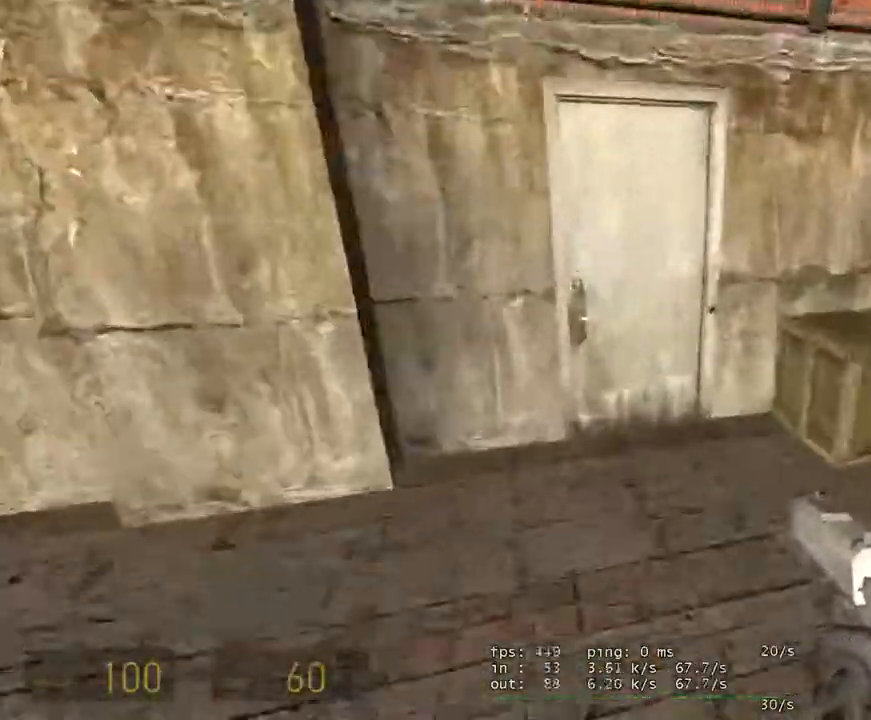
{"keys": [], "mouse": [], "events": [[83, "a", "up"], [83, "space", "up"]]}
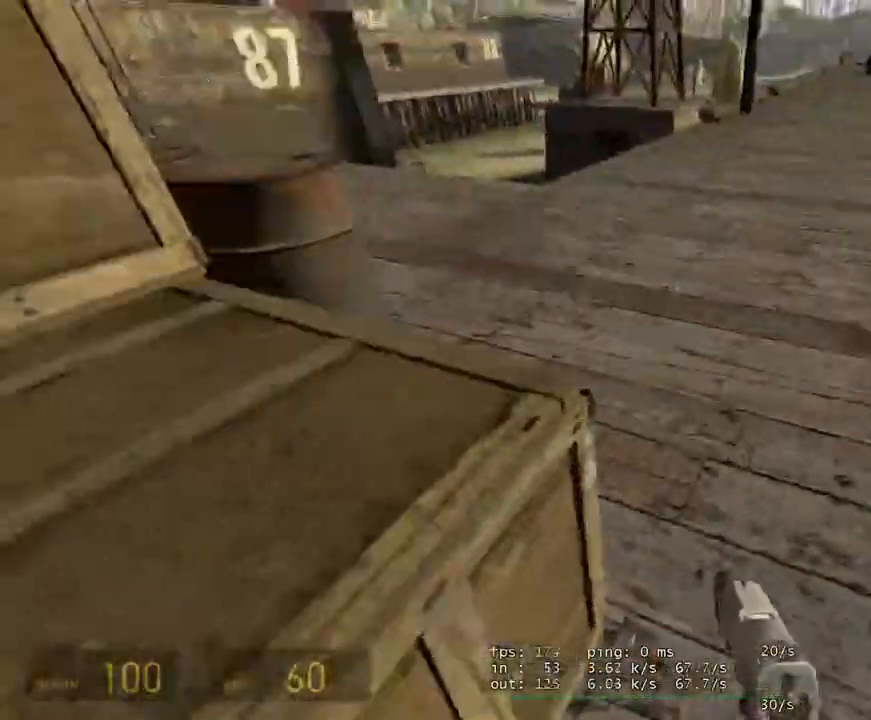
{"keys": ["a", "shift", "w"], "mouse": [], "events": [[233, "w", "down"], [283, "shift", "down"], [333, "a", "down"]]}
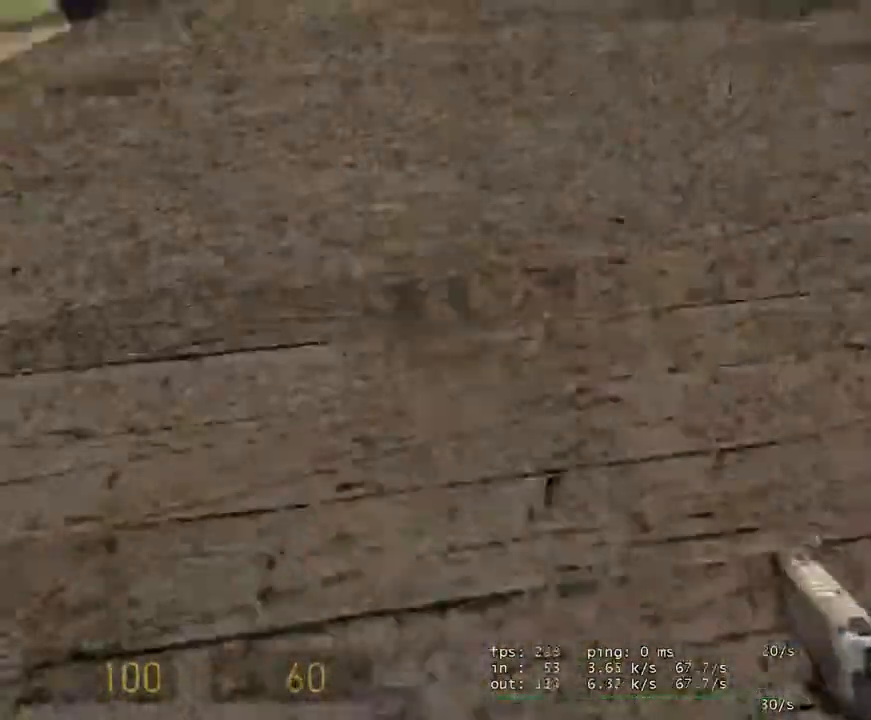
{"keys": ["space", "w"], "mouse": [], "events": [[117, "a", "up"], [117, "shift", "up"], [117, "space", "down"]]}
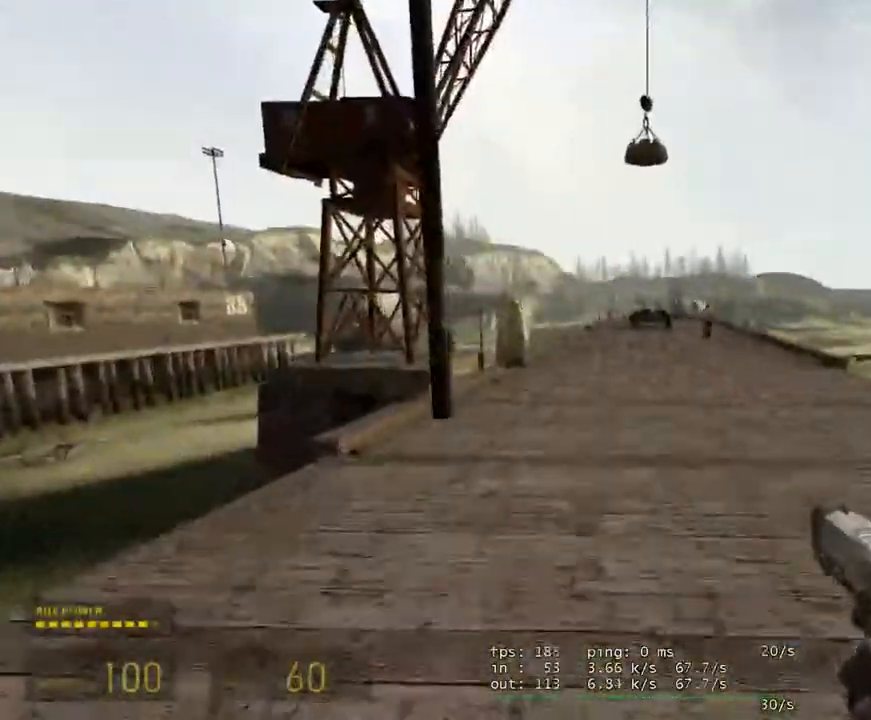
{"keys": ["space", "w"], "mouse": [], "events": []}
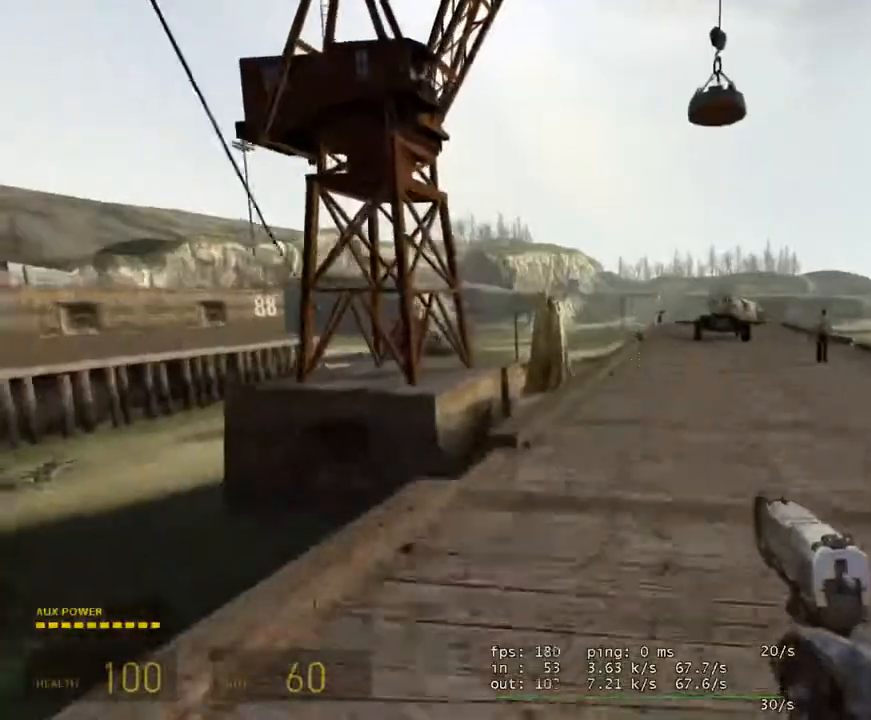
{"keys": ["d", "space"], "mouse": [], "events": [[283, "d", "down"], [333, "w", "up"]]}
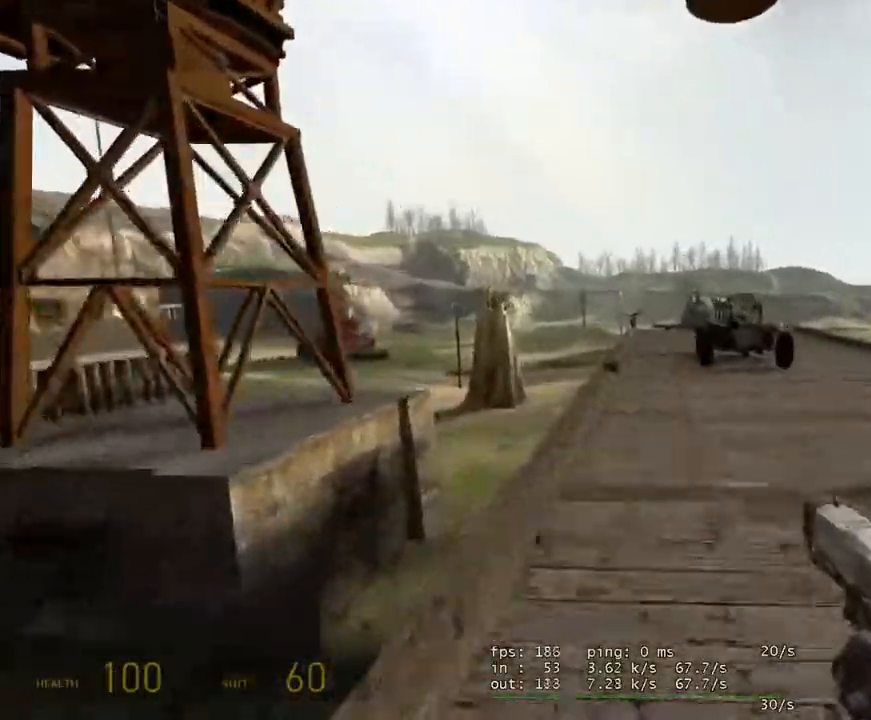
{"keys": ["ctrl", "d", "space"], "mouse": [], "events": [[17, "d", "up"], [17, "w", "down"], [383, "d", "down"], [433, "ctrl", "down"], [433, "w", "up"]]}
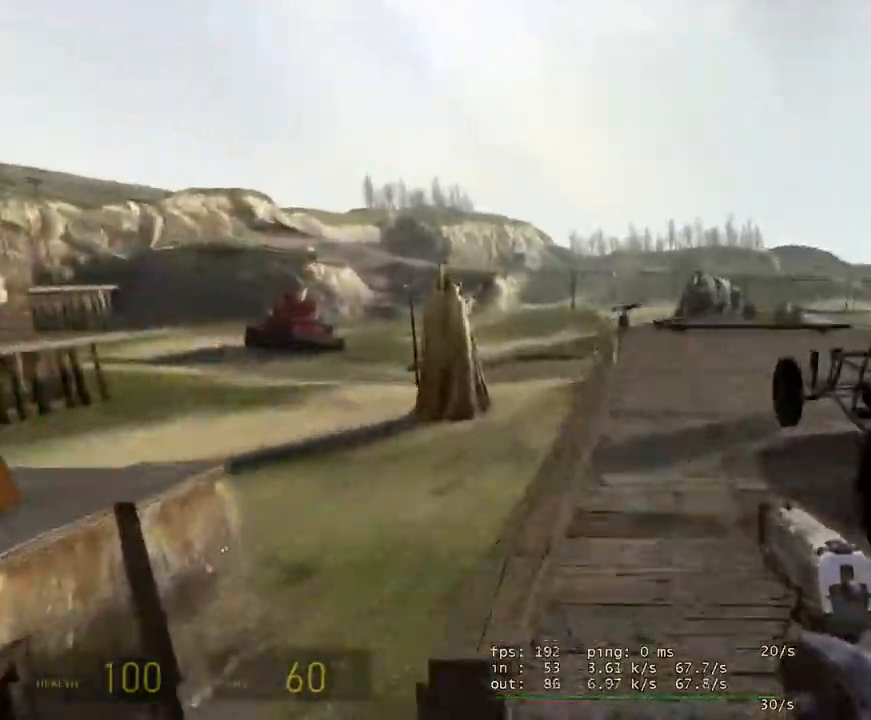
{"keys": ["ctrl", "d", "w"], "mouse": [], "events": [[33, "space", "up"], [467, "w", "down"]]}
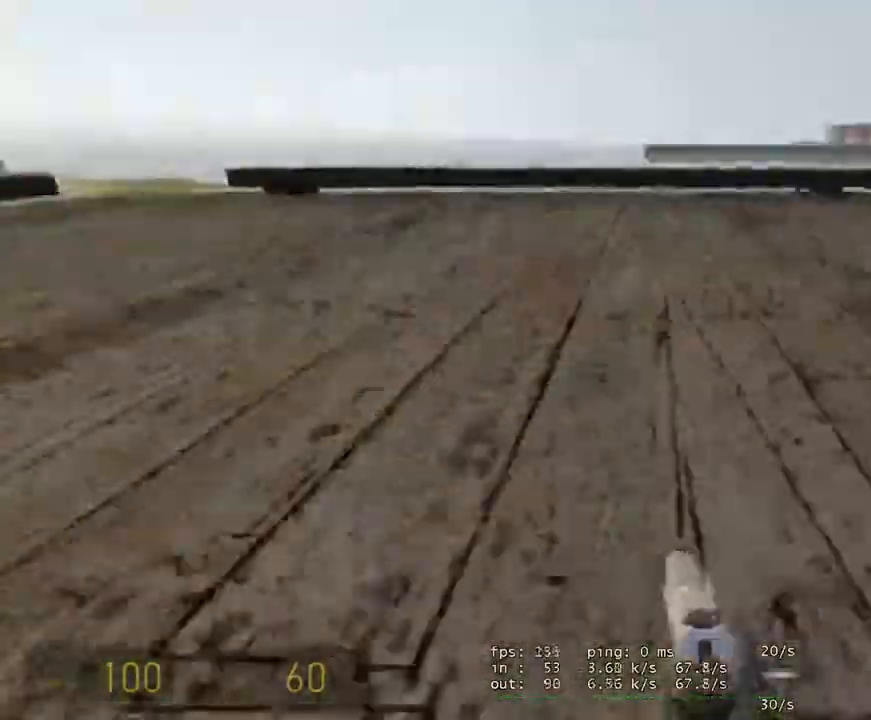
{"keys": ["w"], "mouse": [], "events": [[50, "ctrl", "up"], [100, "a", "down"], [100, "d", "up"], [100, "shift", "down"], [133, "a", "up"], [233, "a", "down"], [483, "a", "up"], [483, "shift", "up"]]}
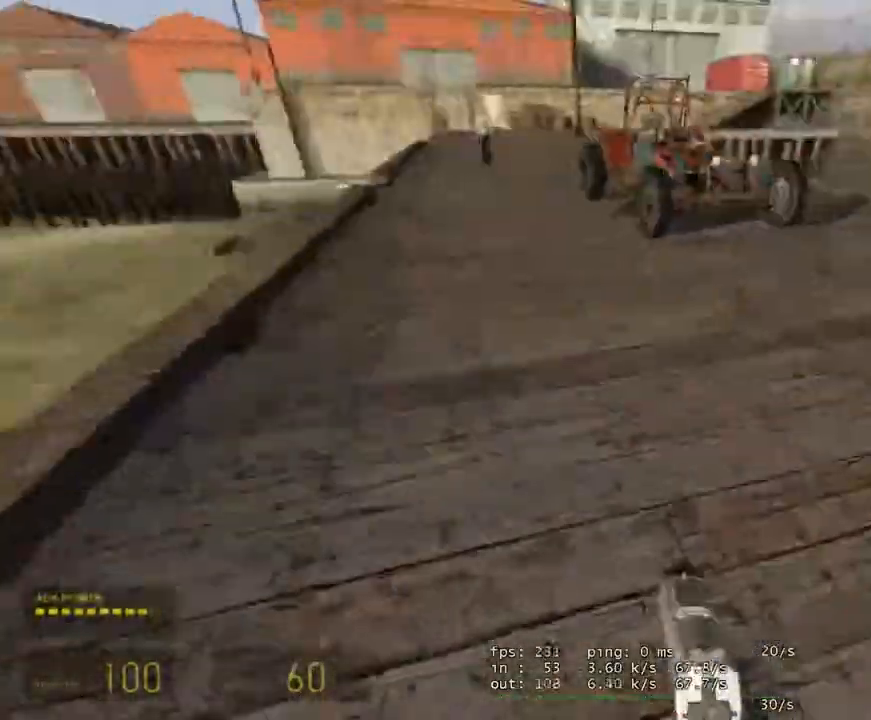
{"keys": ["a", "shift", "w"], "mouse": [], "events": [[17, "w", "up"], [217, "w", "down"], [267, "a", "down"], [267, "shift", "down"]]}
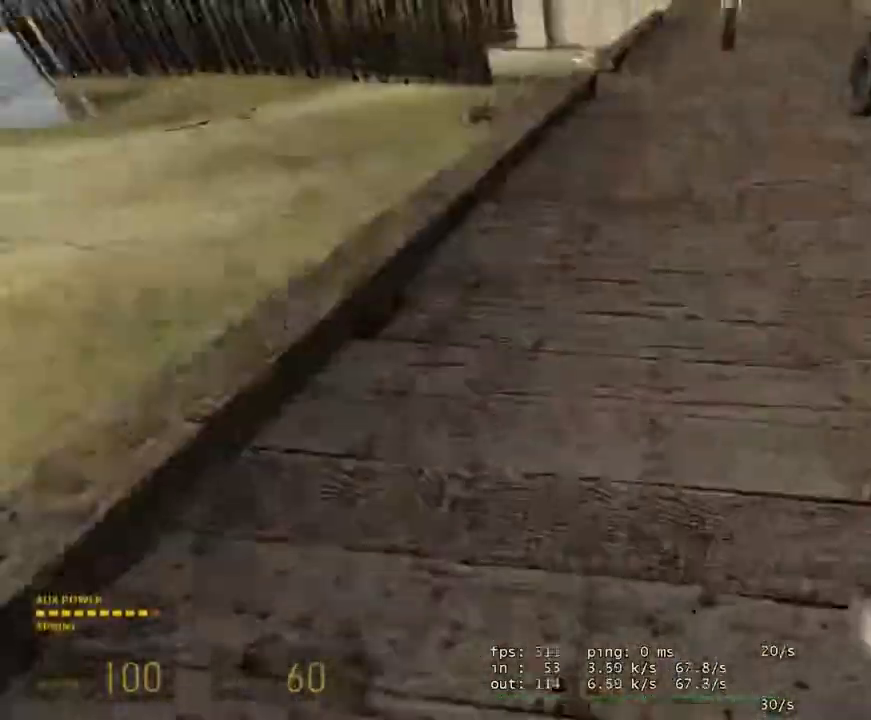
{"keys": ["space", "w"], "mouse": [], "events": [[33, "a", "up"], [33, "space", "down"], [83, "shift", "up"]]}
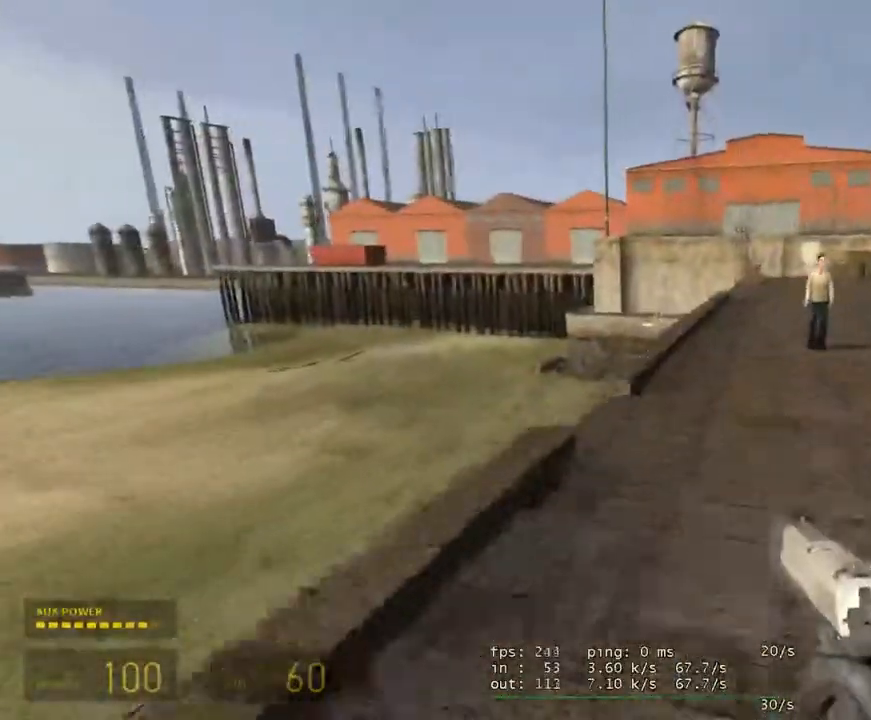
{"keys": ["space", "w"], "mouse": [], "events": []}
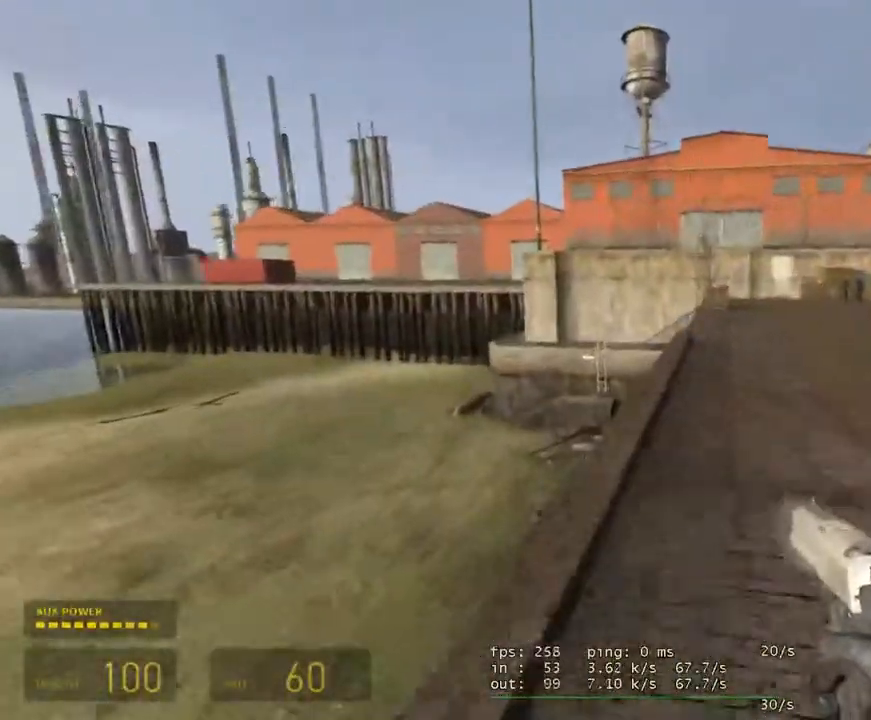
{"keys": ["d", "space", "w"], "mouse": [], "events": [[117, "d", "down"], [167, "w", "up"], [483, "w", "down"]]}